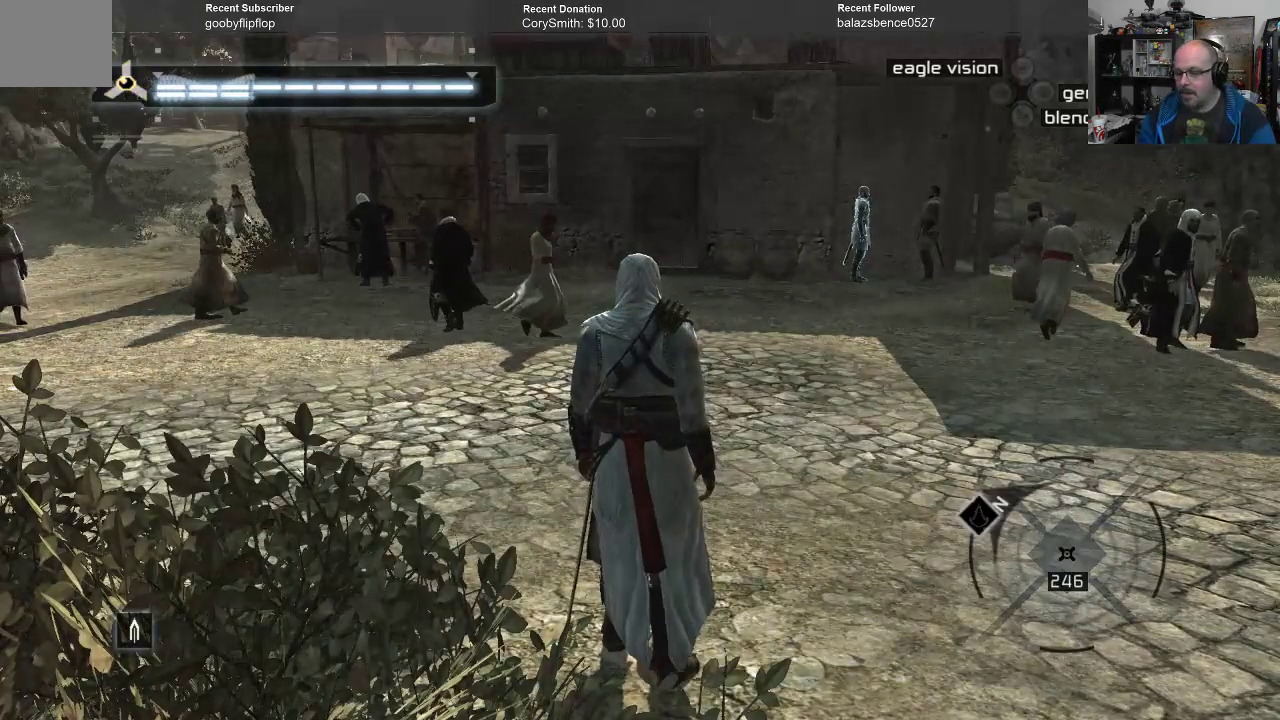
Gameplay with a controller (Xbox layout); each line is a JSON object with the inputs held at the frame after it. "events" lists button and stick changes between this image and that frame as [ms after this image, input, new state], when the widget could be followed in between.
{"buttons": [], "left_stick": "center", "right_stick": "center", "events": [[133, "DPAD_UP", "down"], [200, "DPAD_UP", "up"]]}
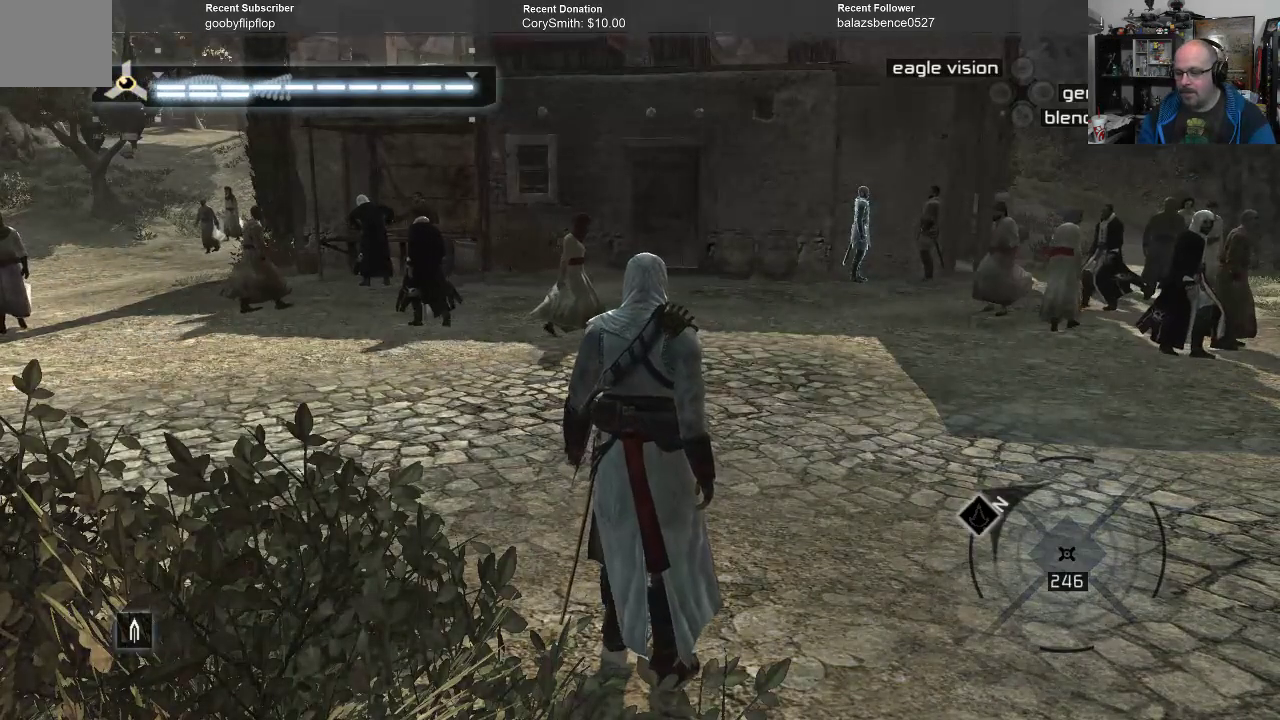
{"buttons": [], "left_stick": "center", "right_stick": "center", "events": [[67, "DPAD_UP", "down"], [133, "DPAD_UP", "up"]]}
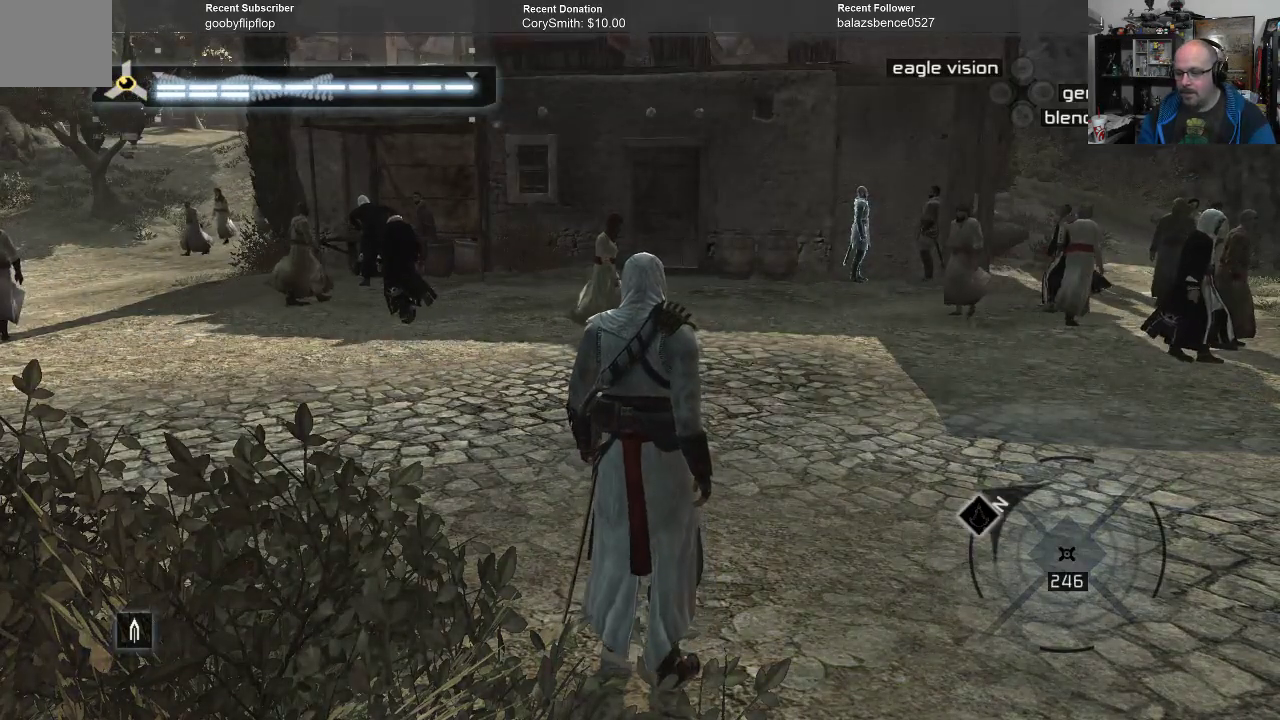
{"buttons": [], "left_stick": "center", "right_stick": "center", "events": []}
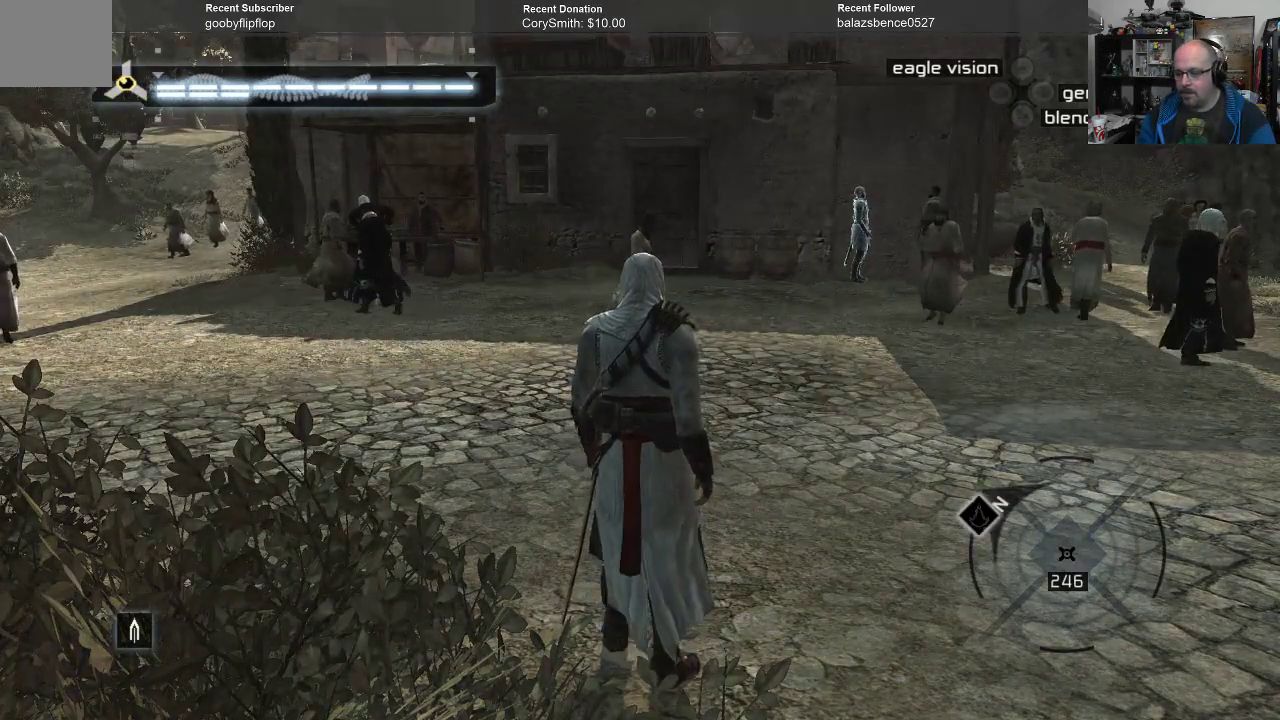
{"buttons": ["DPAD_UP"], "left_stick": "center", "right_stick": "center", "events": [[33, "DPAD_UP", "down"], [133, "DPAD_UP", "up"], [467, "DPAD_UP", "down"]]}
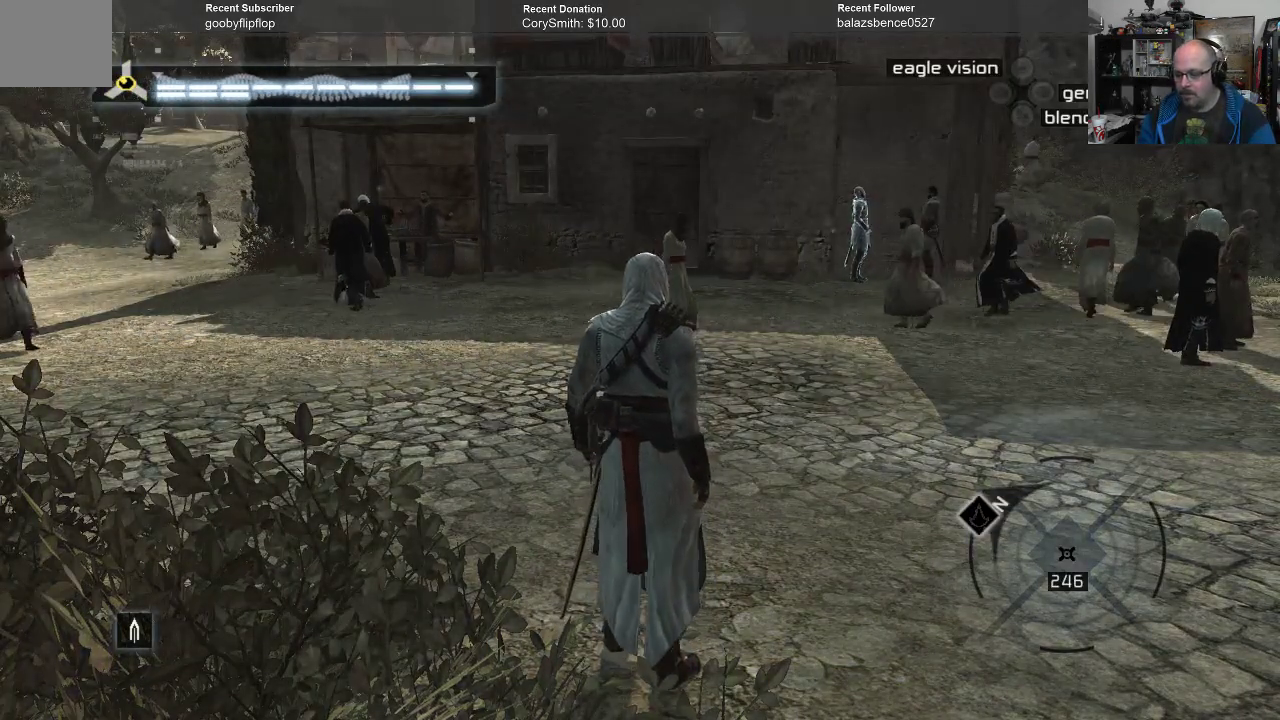
{"buttons": [], "left_stick": "center", "right_stick": "center", "events": [[100, "DPAD_UP", "up"], [367, "DPAD_DOWN", "down"], [500, "DPAD_DOWN", "up"]]}
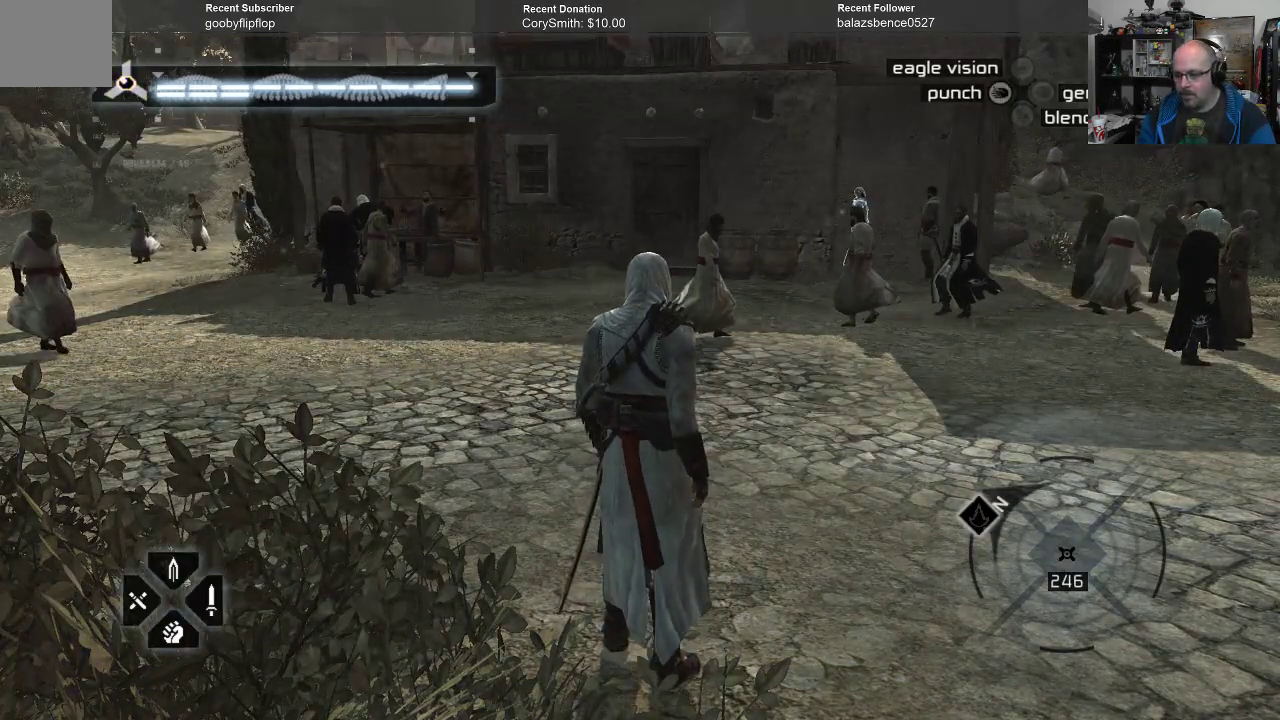
{"buttons": [], "left_stick": "center", "right_stick": "center", "events": []}
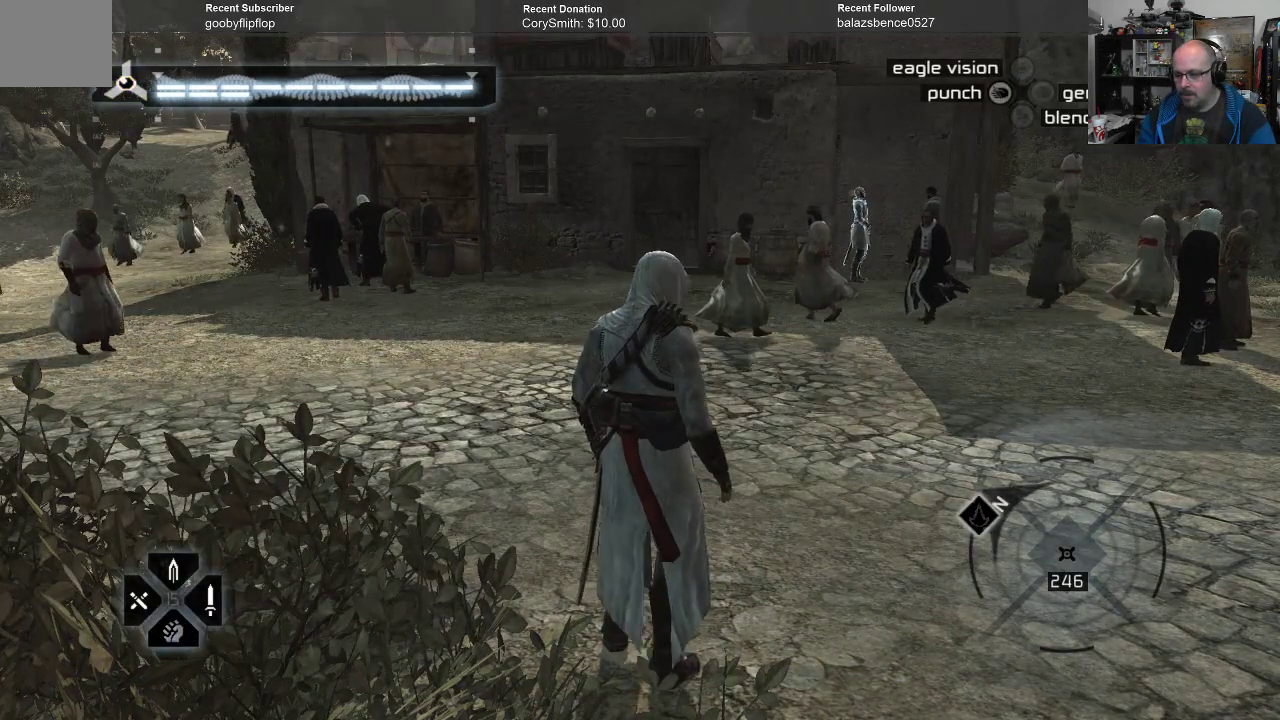
{"buttons": [], "left_stick": "center", "right_stick": "center", "events": [[200, "DPAD_DOWN", "down"], [267, "DPAD_DOWN", "up"]]}
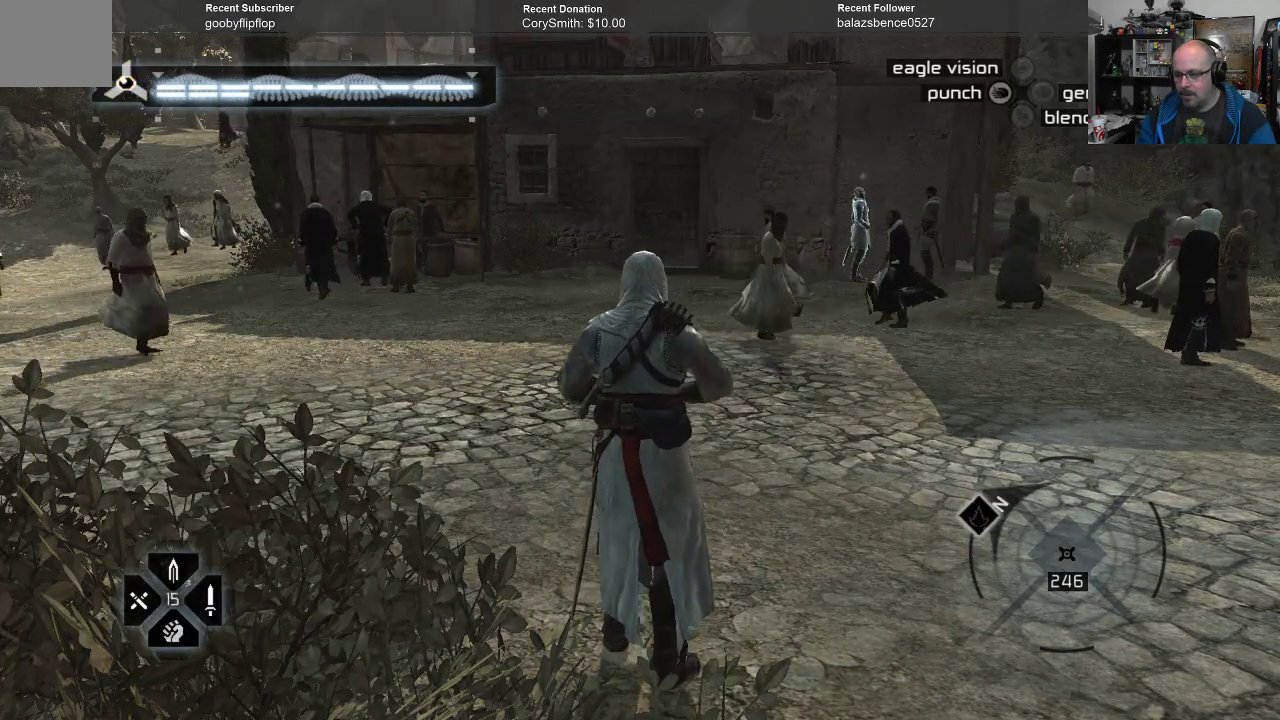
{"buttons": [], "left_stick": "center", "right_stick": "center", "events": []}
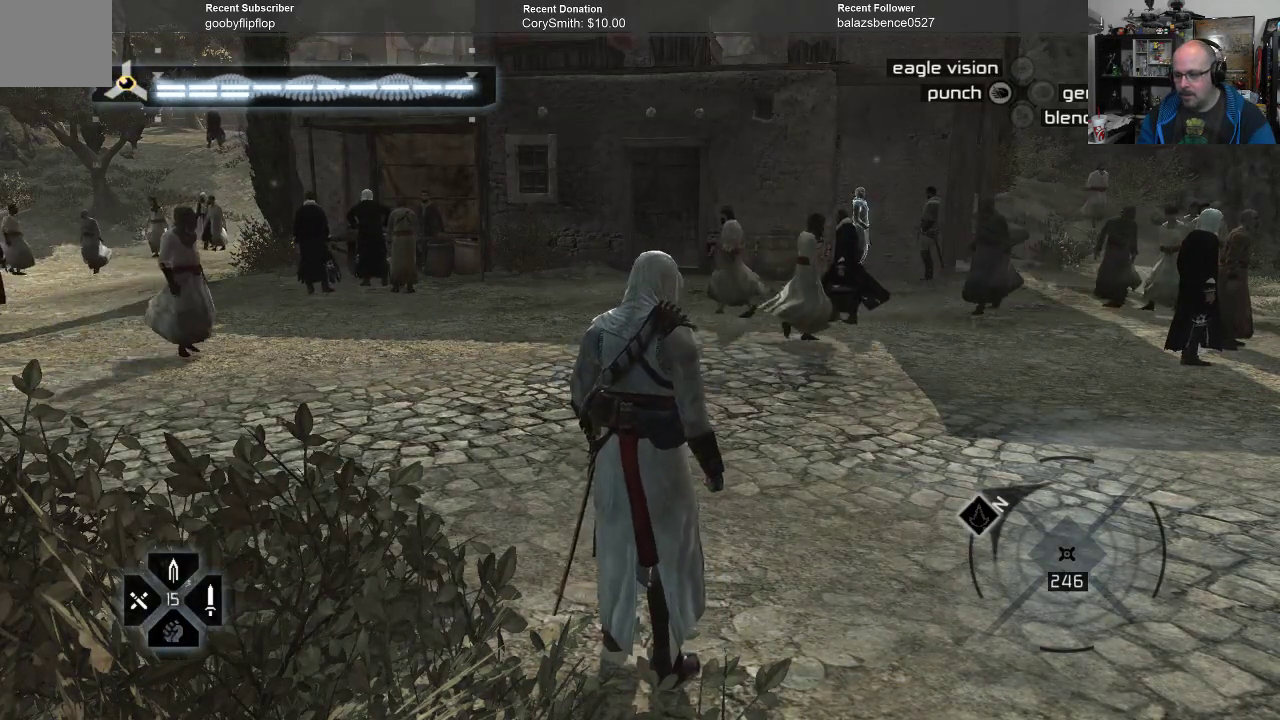
{"buttons": [], "left_stick": "center", "right_stick": "center", "events": [[167, "A", "down"], [267, "A", "up"]]}
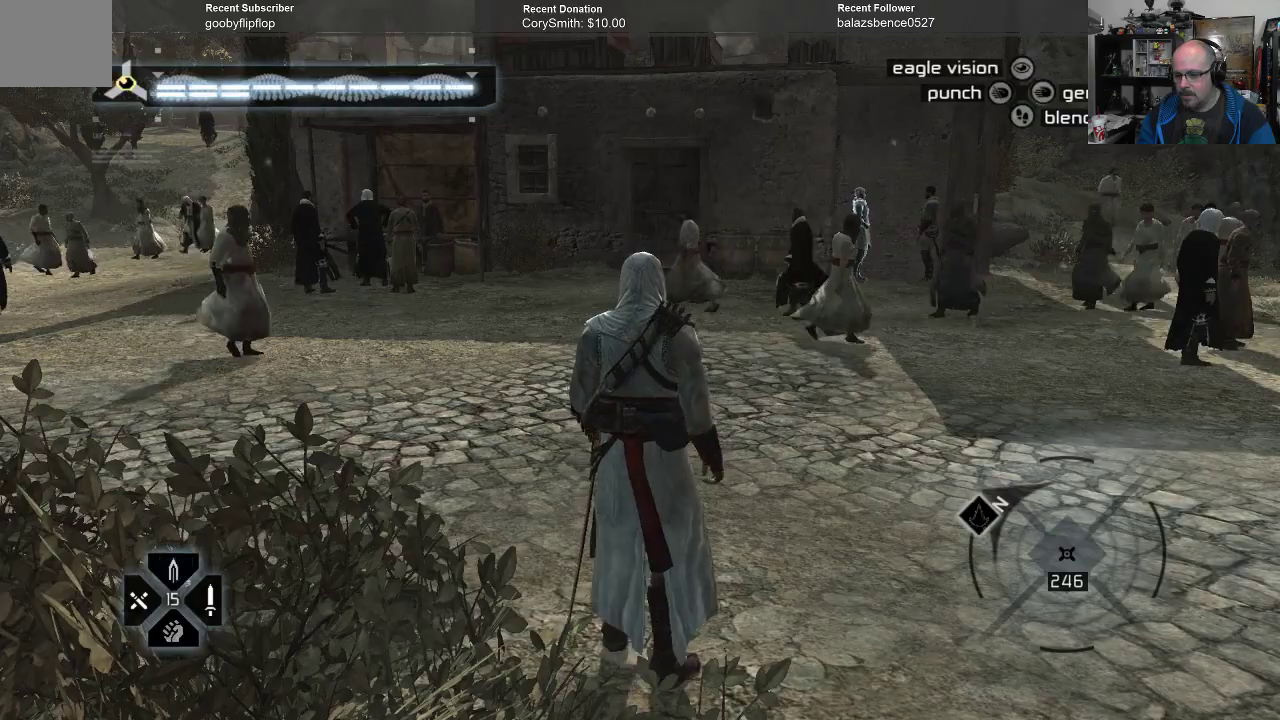
{"buttons": [], "left_stick": "center", "right_stick": "center", "events": [[400, "DPAD_DOWN", "down"], [500, "DPAD_DOWN", "up"]]}
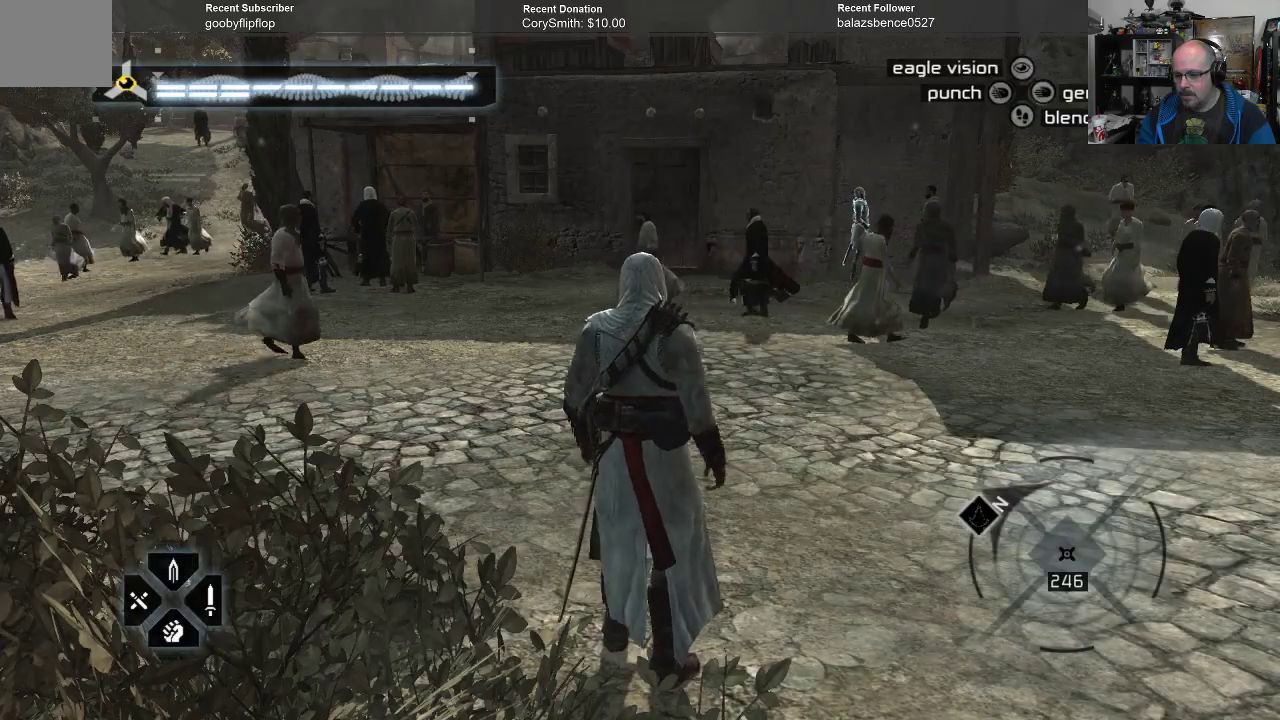
{"buttons": [], "left_stick": "center", "right_stick": "center", "events": [[433, "B", "down"], [467, "B", "up"]]}
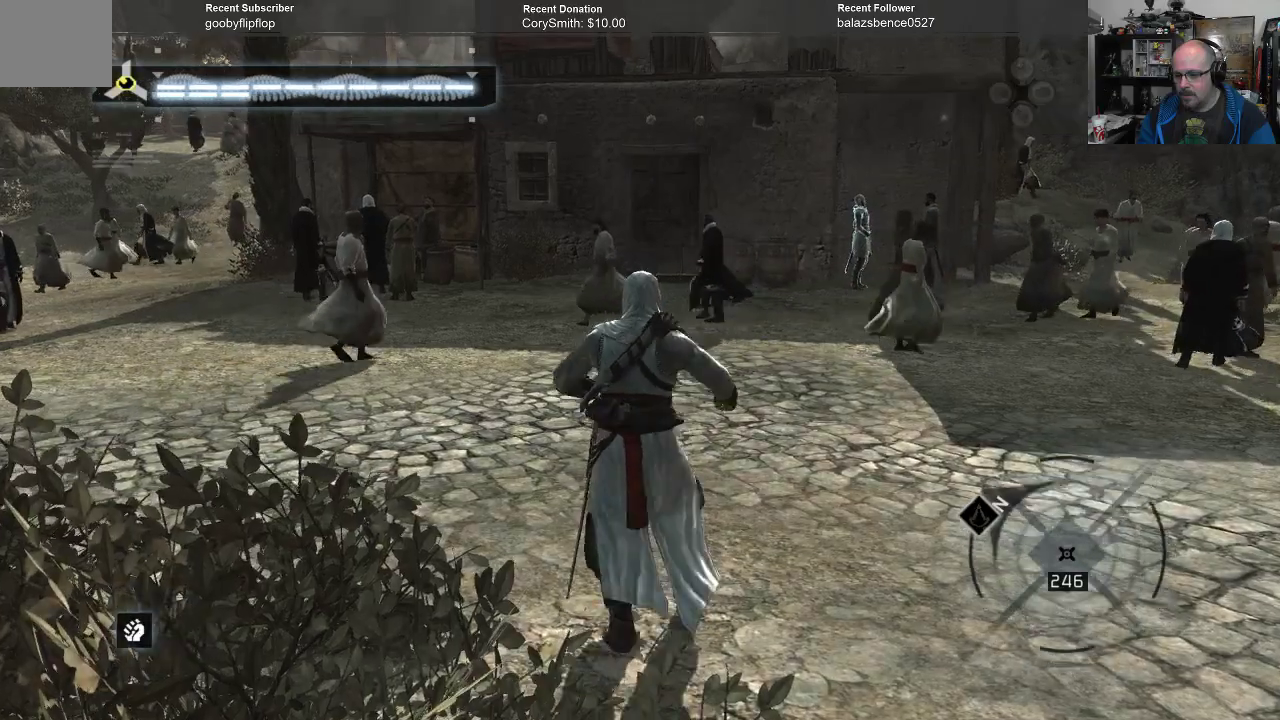
{"buttons": [], "left_stick": "center", "right_stick": "center", "events": []}
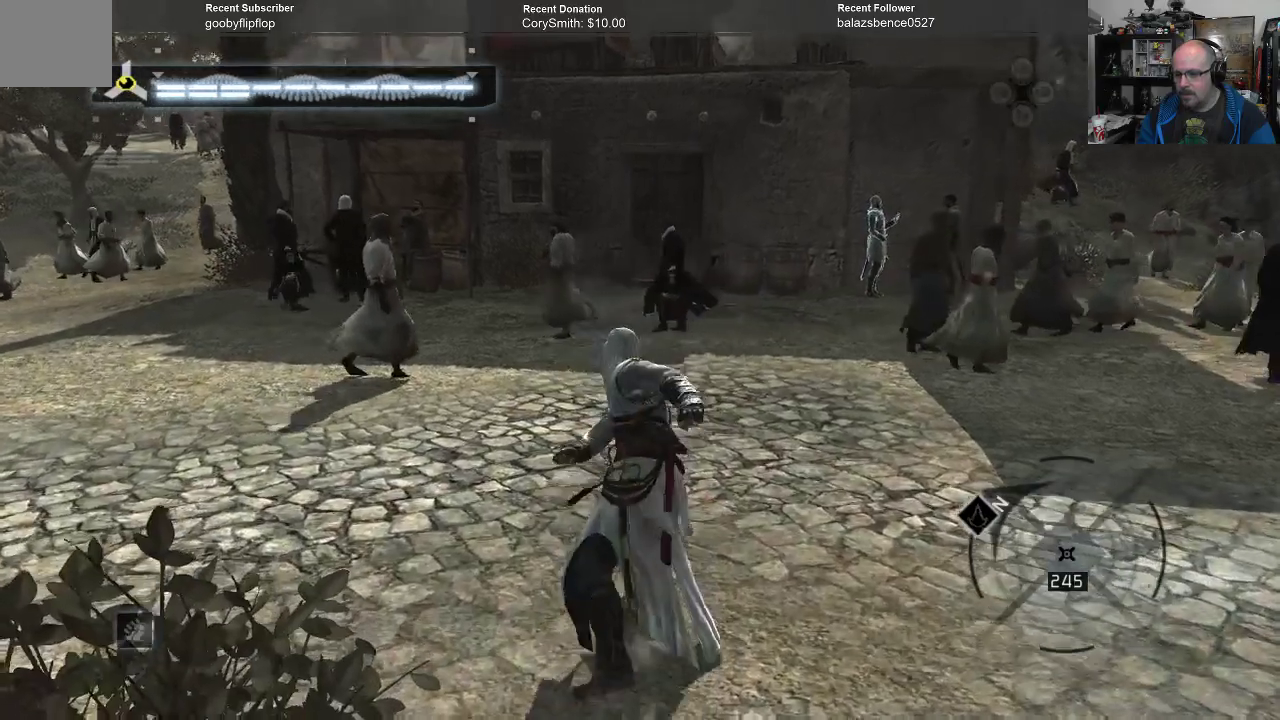
{"buttons": [], "left_stick": "center", "right_stick": "right", "events": [[433, "right_stick", "right"]]}
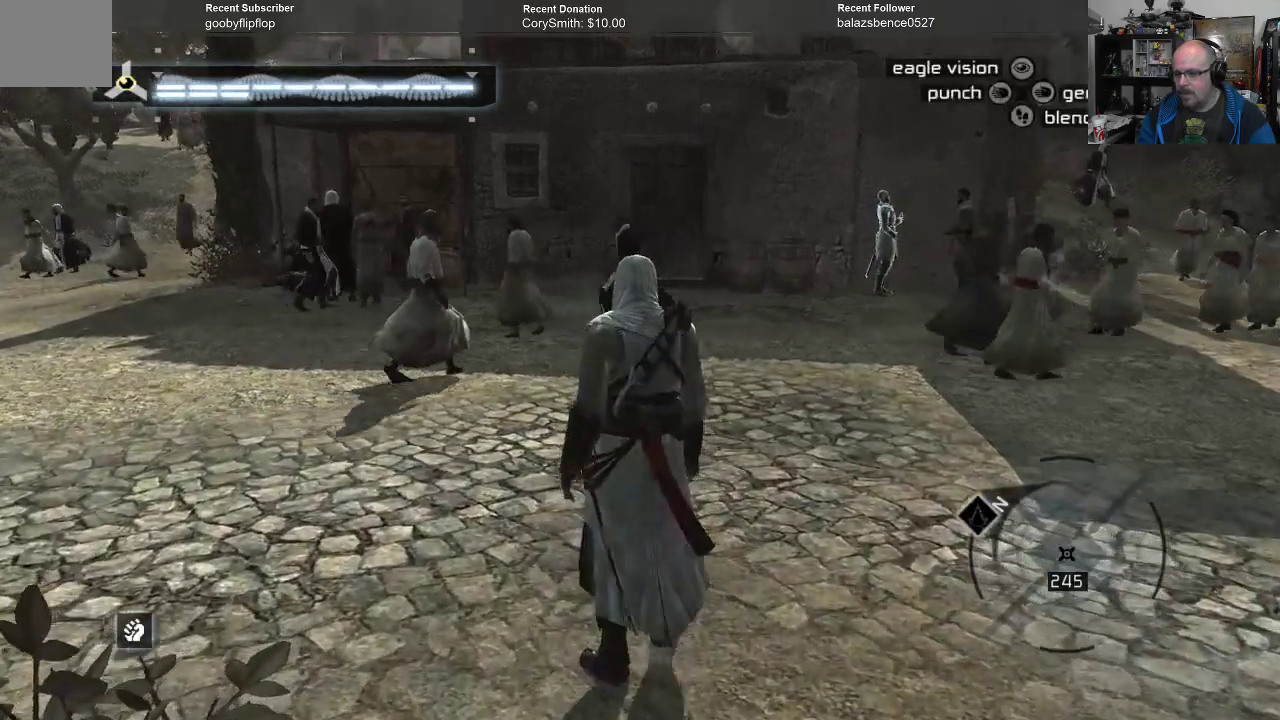
{"buttons": [], "left_stick": "center", "right_stick": "center", "events": [[500, "right_stick", "center"]]}
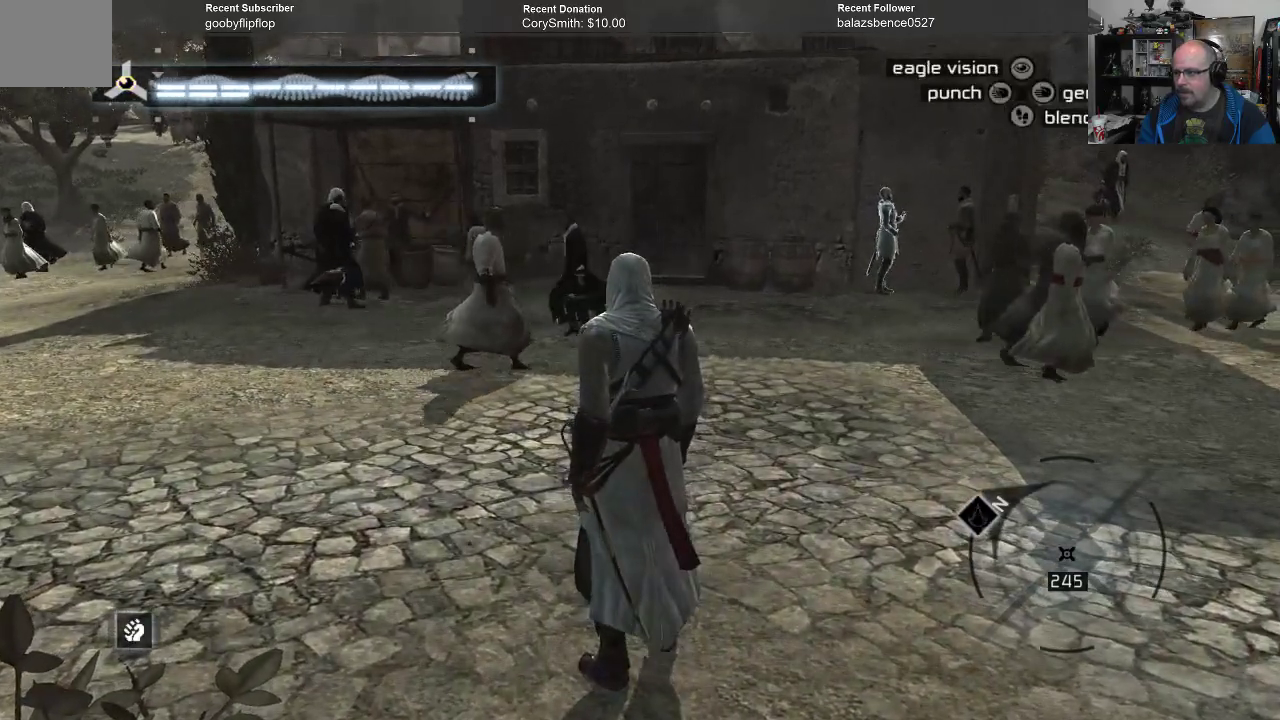
{"buttons": [], "left_stick": "right", "right_stick": "center", "events": [[200, "left_stick", "right"]]}
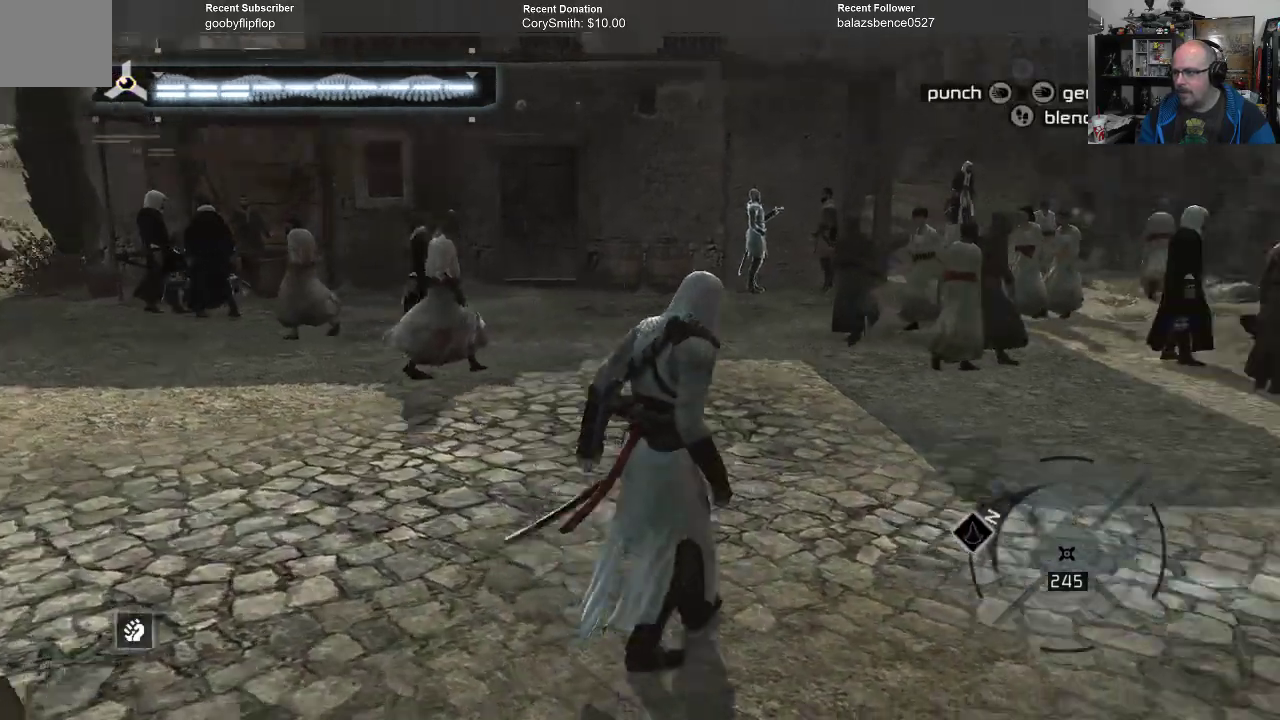
{"buttons": [], "left_stick": "center", "right_stick": "center", "events": [[200, "left_stick", "center"]]}
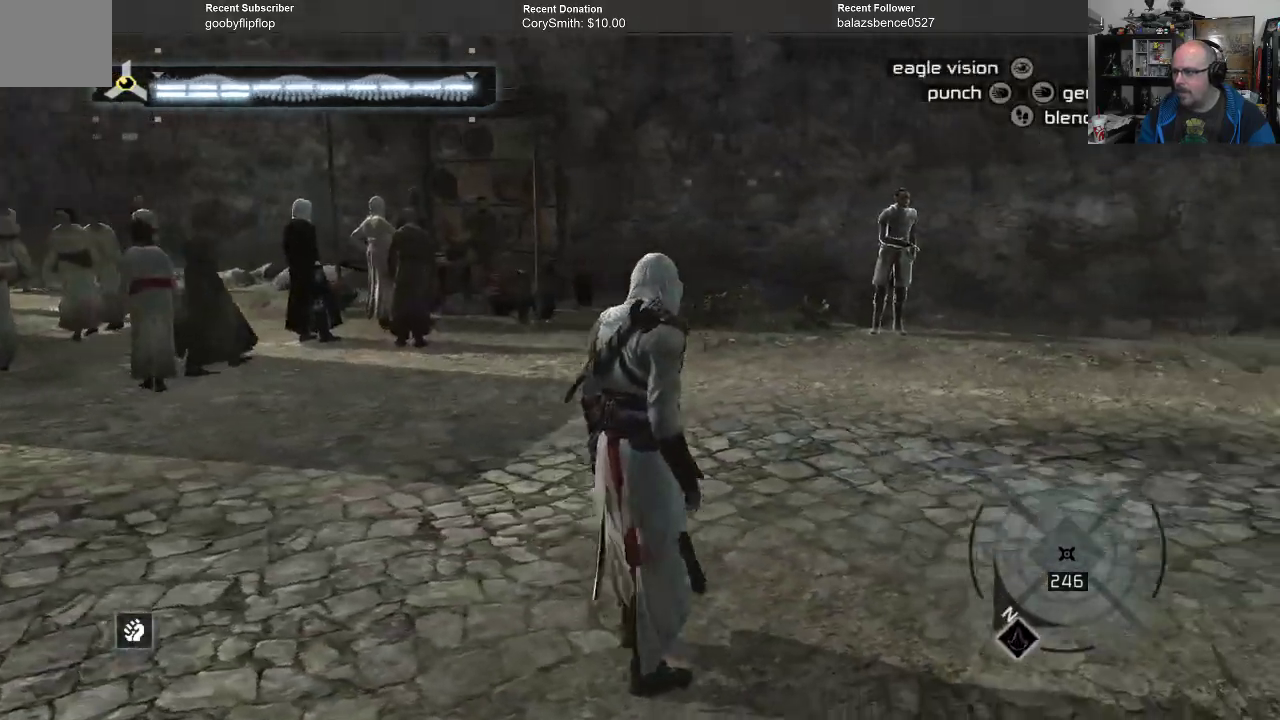
{"buttons": [], "left_stick": "up", "right_stick": "center", "events": [[267, "left_stick", "up"]]}
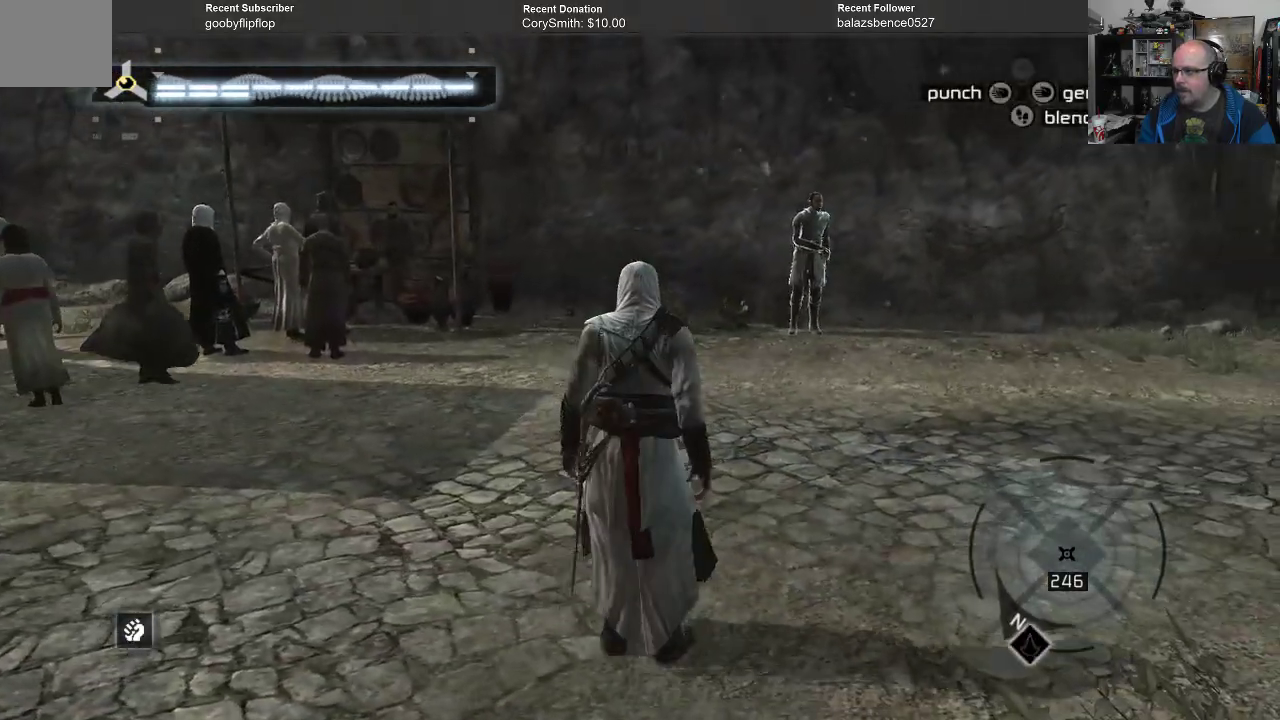
{"buttons": [], "left_stick": "center", "right_stick": "center", "events": [[133, "left_stick", "center"]]}
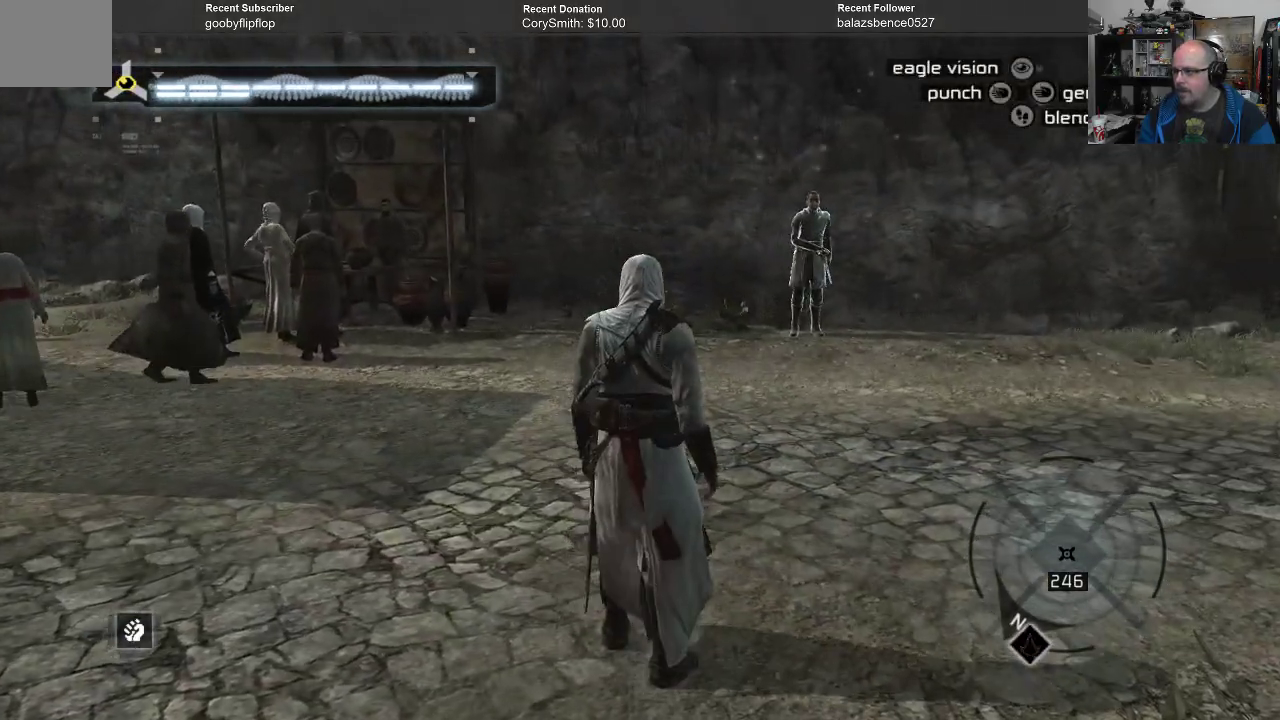
{"buttons": [], "left_stick": "center", "right_stick": "center", "events": []}
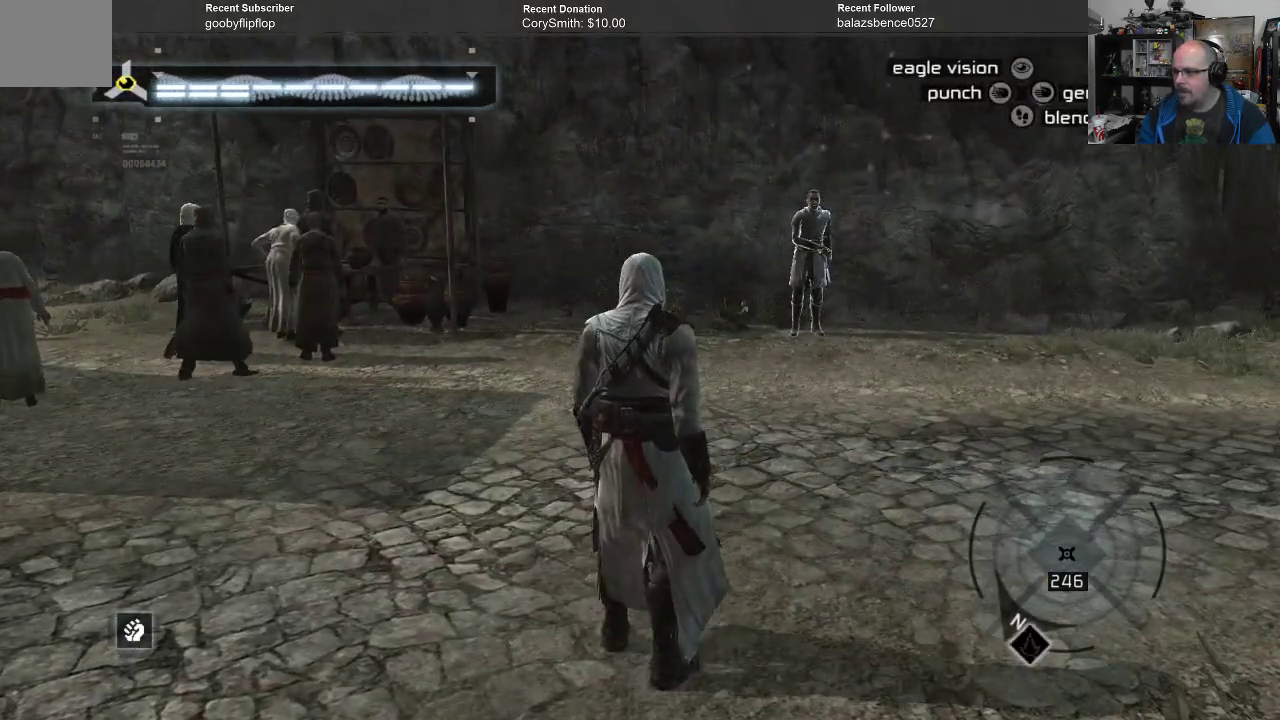
{"buttons": ["X"], "left_stick": "up", "right_stick": "center", "events": [[33, "left_stick", "up"], [100, "X", "down"]]}
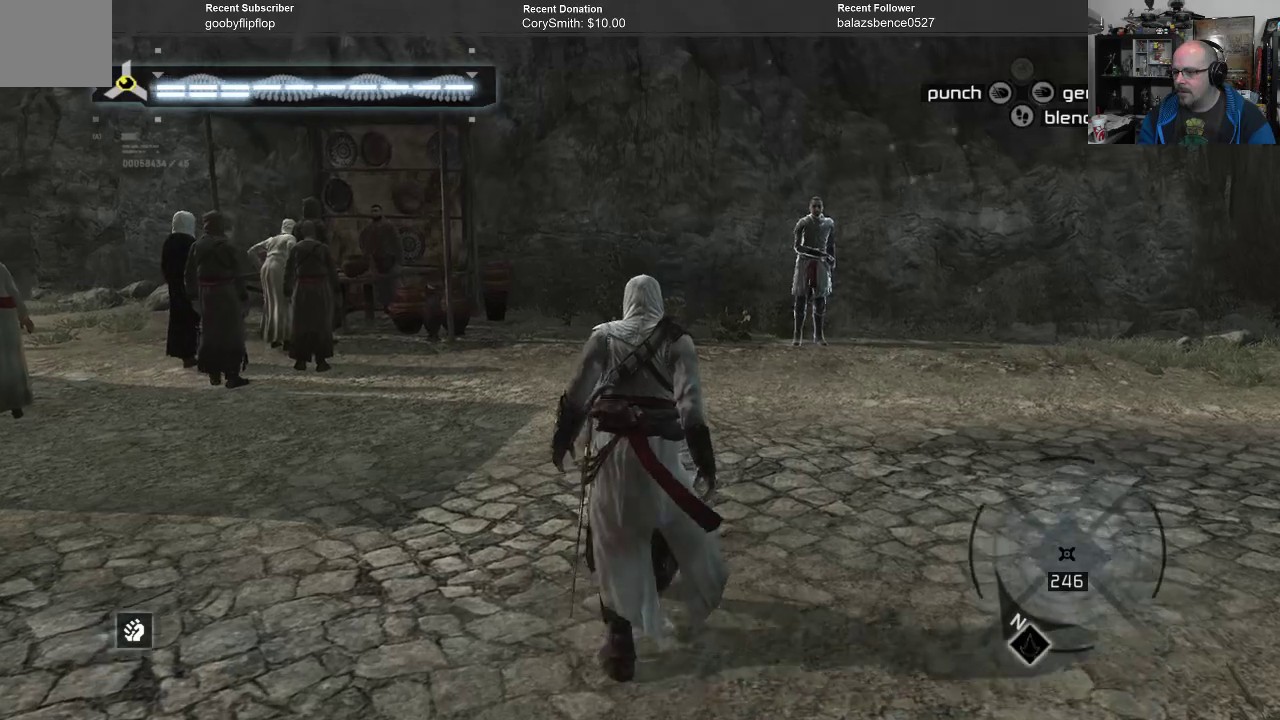
{"buttons": [], "left_stick": "center", "right_stick": "center", "events": [[333, "X", "up"], [333, "left_stick", "center"]]}
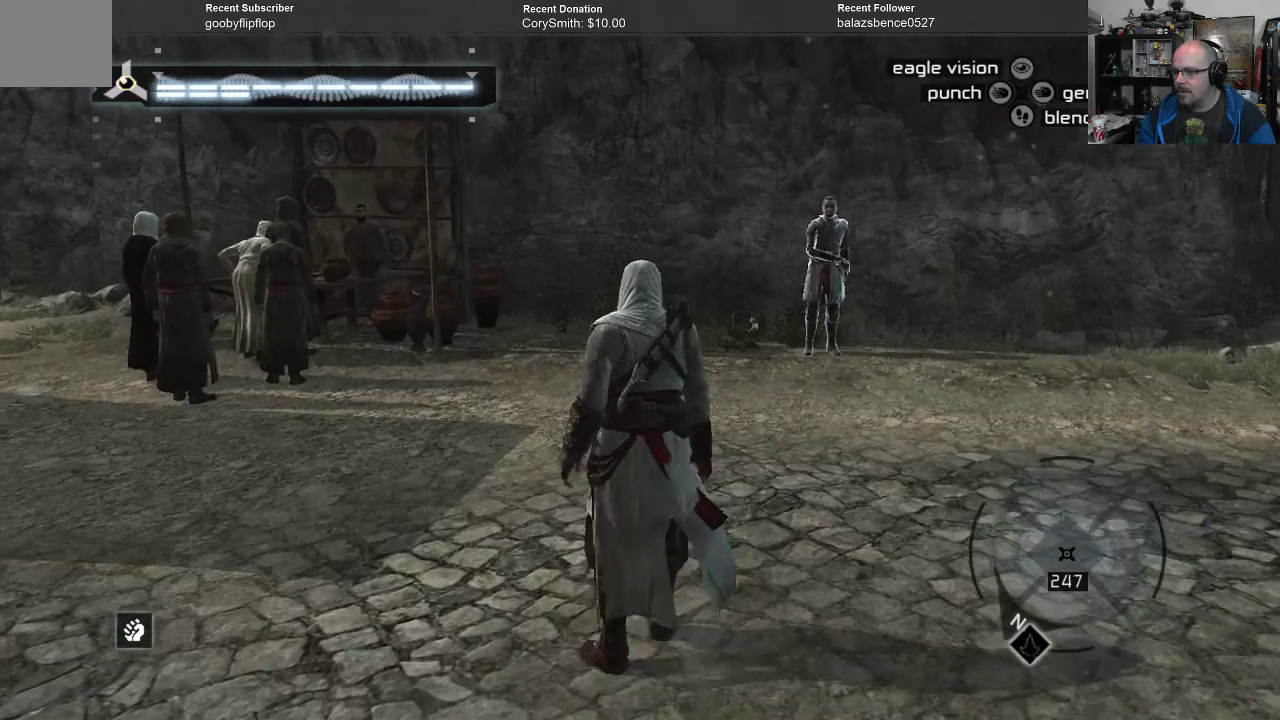
{"buttons": [], "left_stick": "center", "right_stick": "center", "events": []}